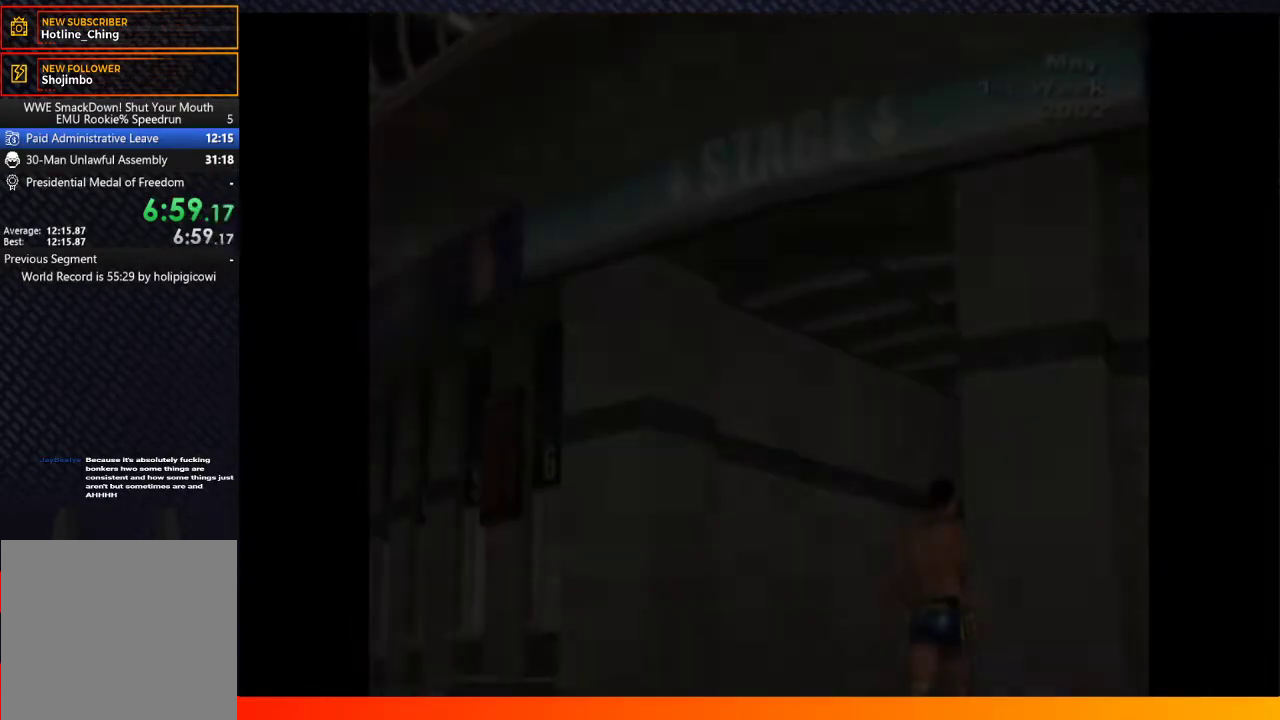
Gameplay with a controller (Xbox layout); each line is a JSON object with the inputs held at the frame after it. "events" lists button and stick changes between this image and that frame as [ms after this image, input, new state], when the widget could be followed in between. Not read: L2 L3 R2 R3.
{"buttons": ["START"], "left_stick": "center", "right_stick": "center", "events": [[33, "A", "down"], [133, "A", "up"], [217, "A", "down"], [317, "A", "up"], [383, "START", "down"]]}
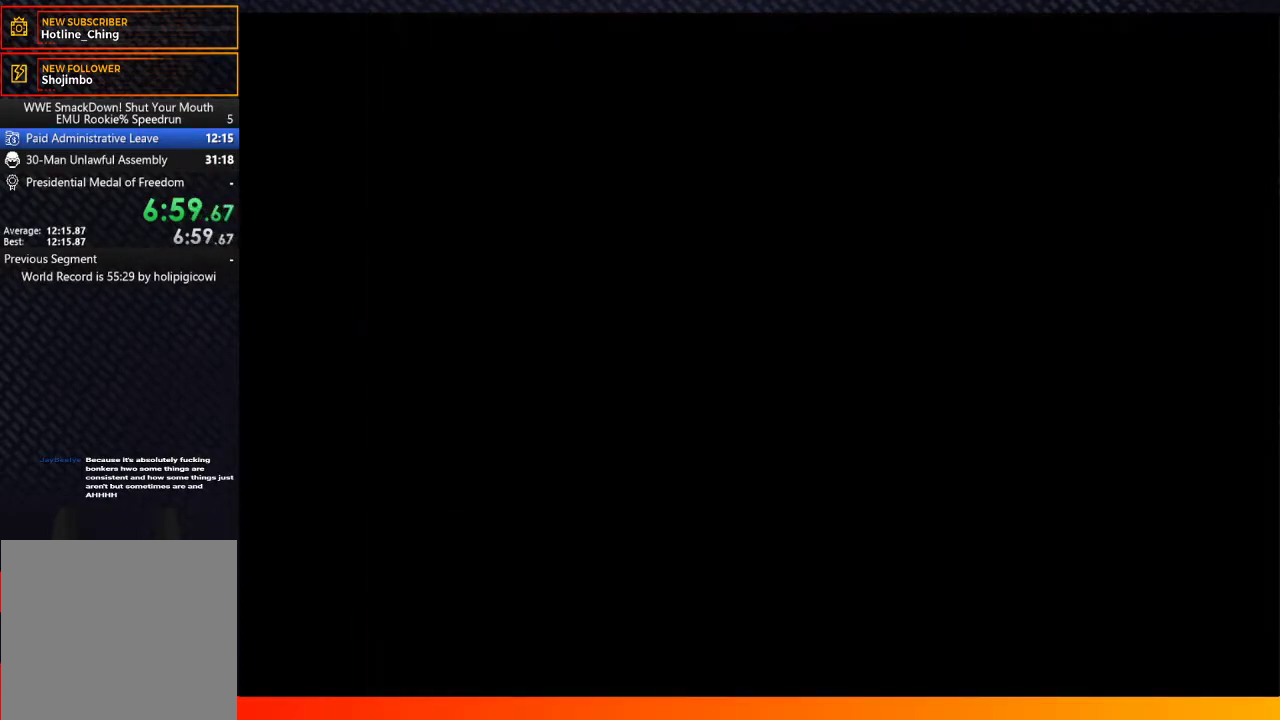
{"buttons": [], "left_stick": "center", "right_stick": "center", "events": [[33, "START", "up"]]}
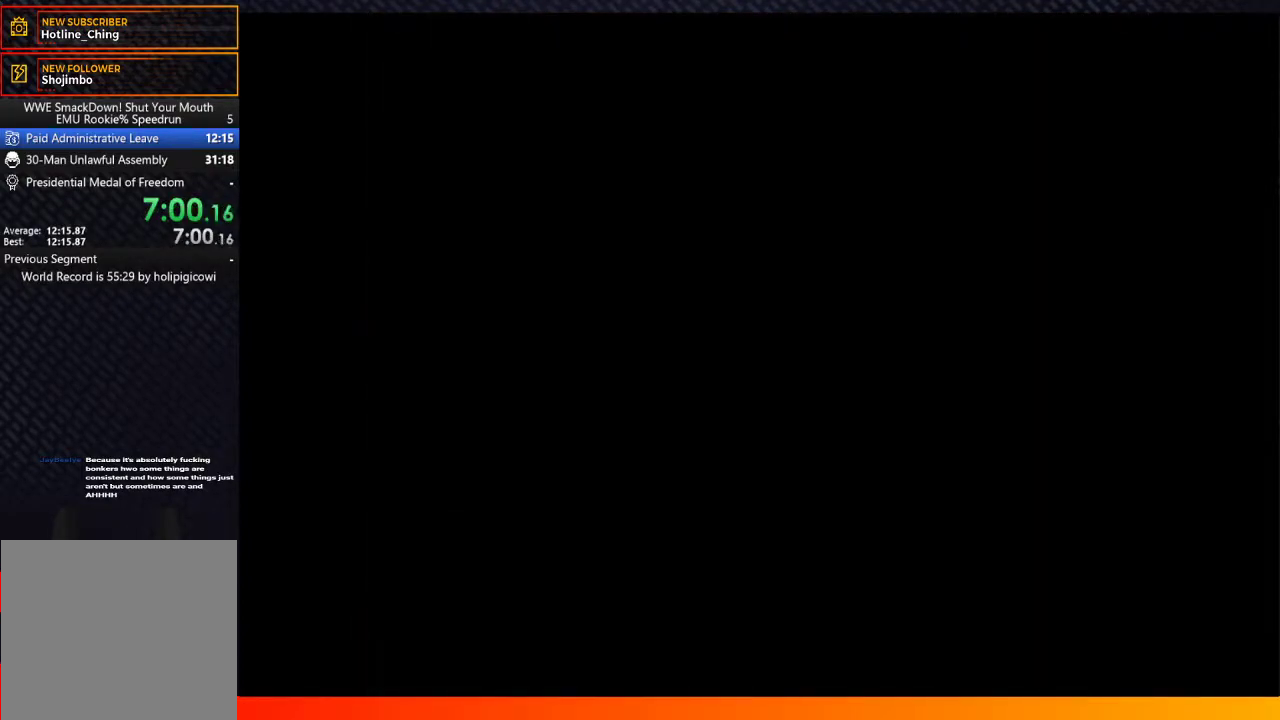
{"buttons": [], "left_stick": "center", "right_stick": "center", "events": []}
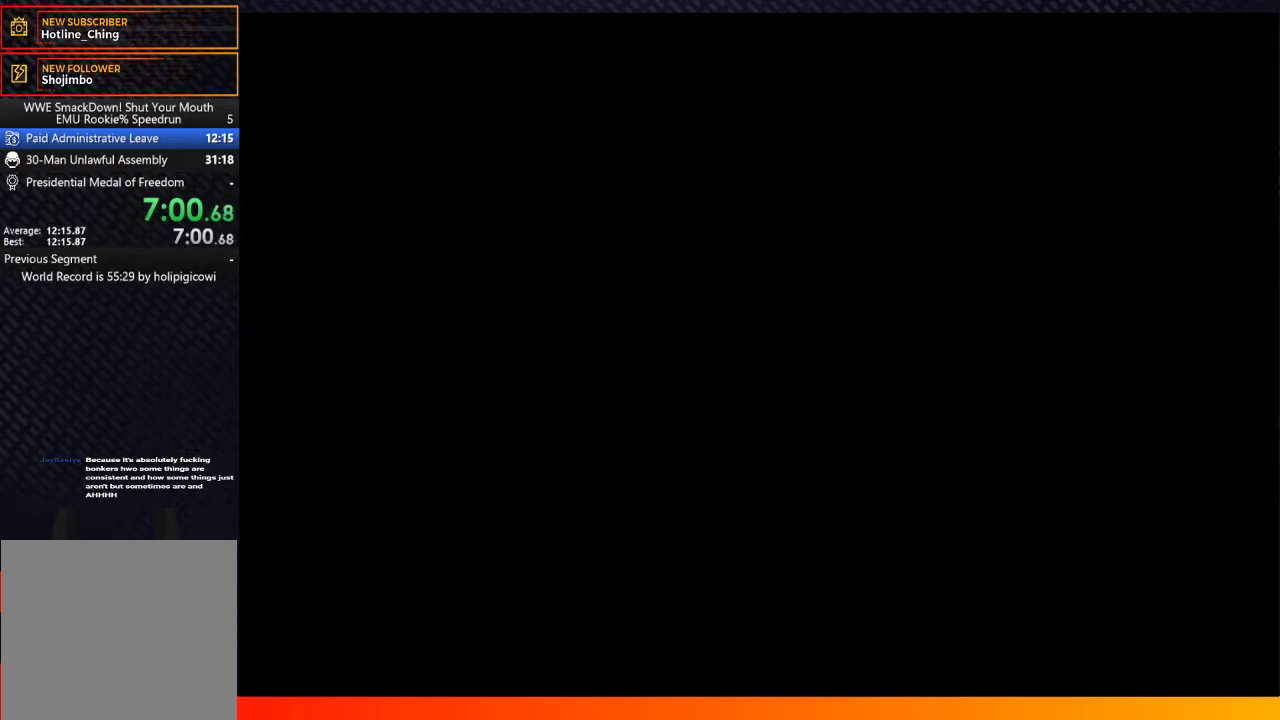
{"buttons": [], "left_stick": "center", "right_stick": "center", "events": []}
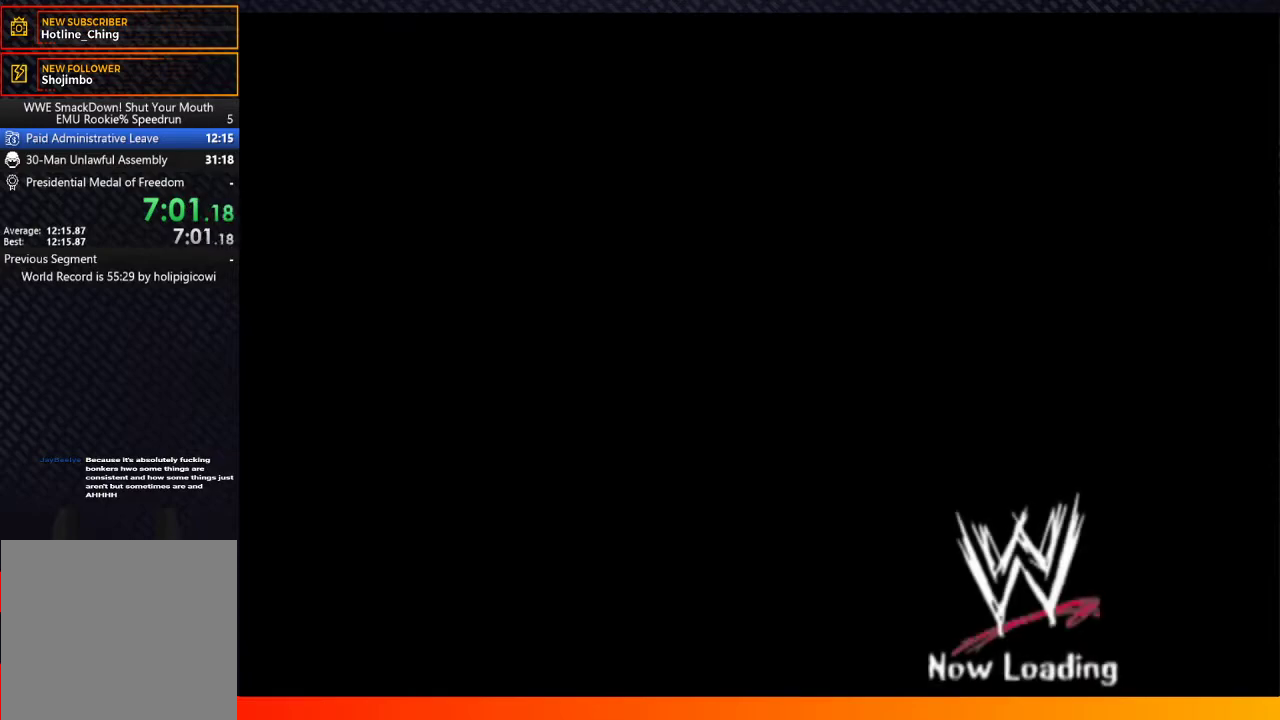
{"buttons": ["A"], "left_stick": "center", "right_stick": "center", "events": [[283, "A", "down"], [417, "START", "down"], [450, "A", "up"], [500, "A", "down"], [500, "START", "up"]]}
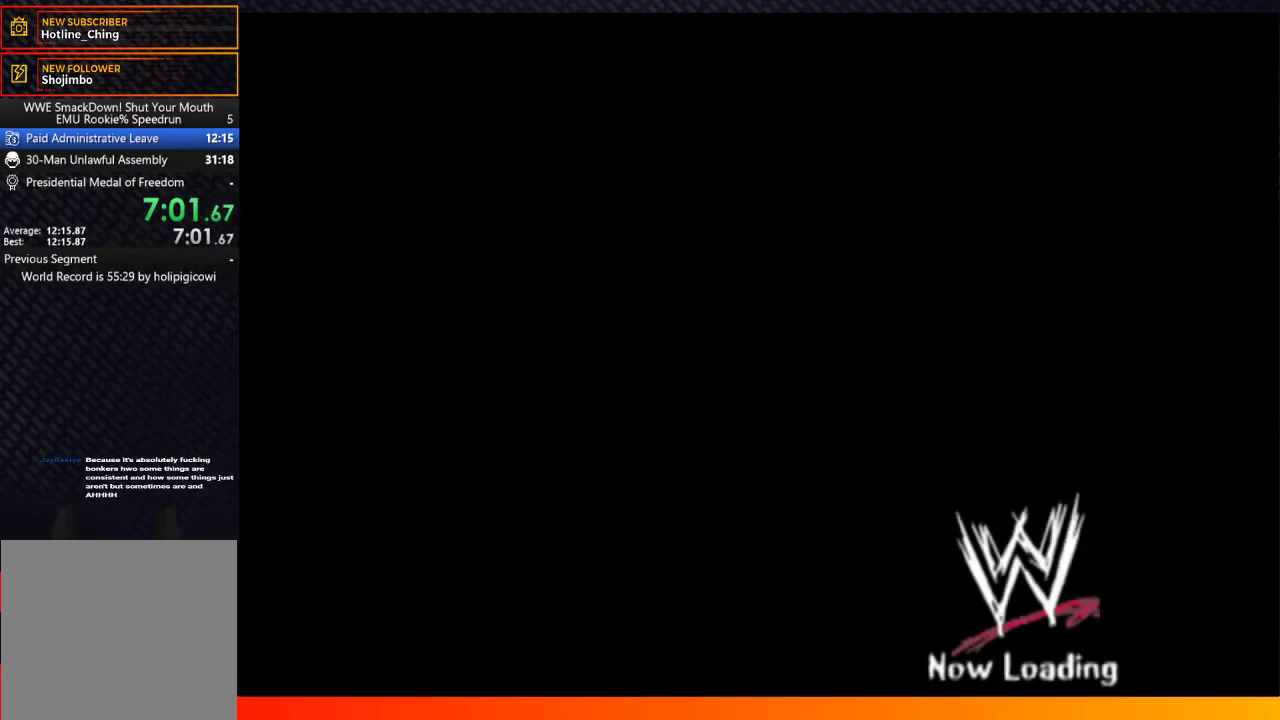
{"buttons": ["A"], "left_stick": "center", "right_stick": "center", "events": [[83, "A", "up"], [183, "A", "down"], [233, "A", "up"], [317, "A", "down"], [333, "START", "down"], [417, "A", "up"], [467, "START", "up"], [500, "A", "down"]]}
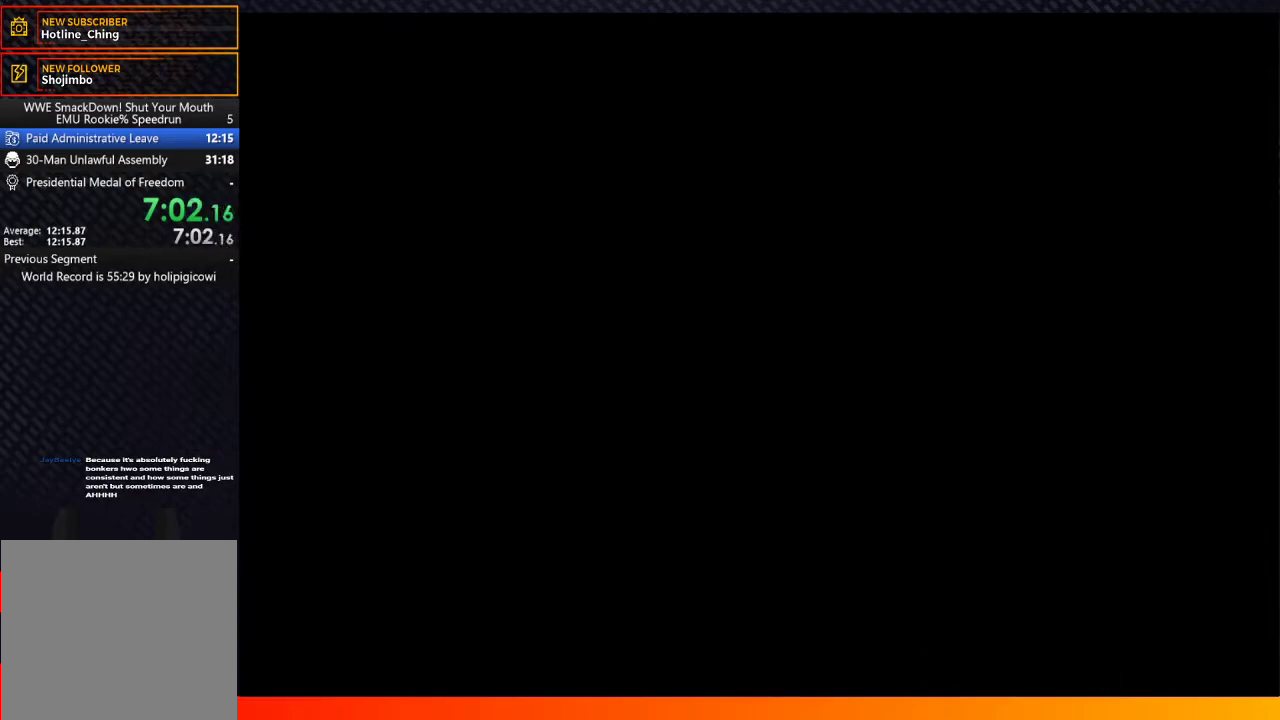
{"buttons": [], "left_stick": "center", "right_stick": "center", "events": [[100, "A", "up"], [183, "A", "down"], [267, "A", "up"], [300, "START", "down"], [367, "A", "down"], [383, "START", "up"], [467, "A", "up"]]}
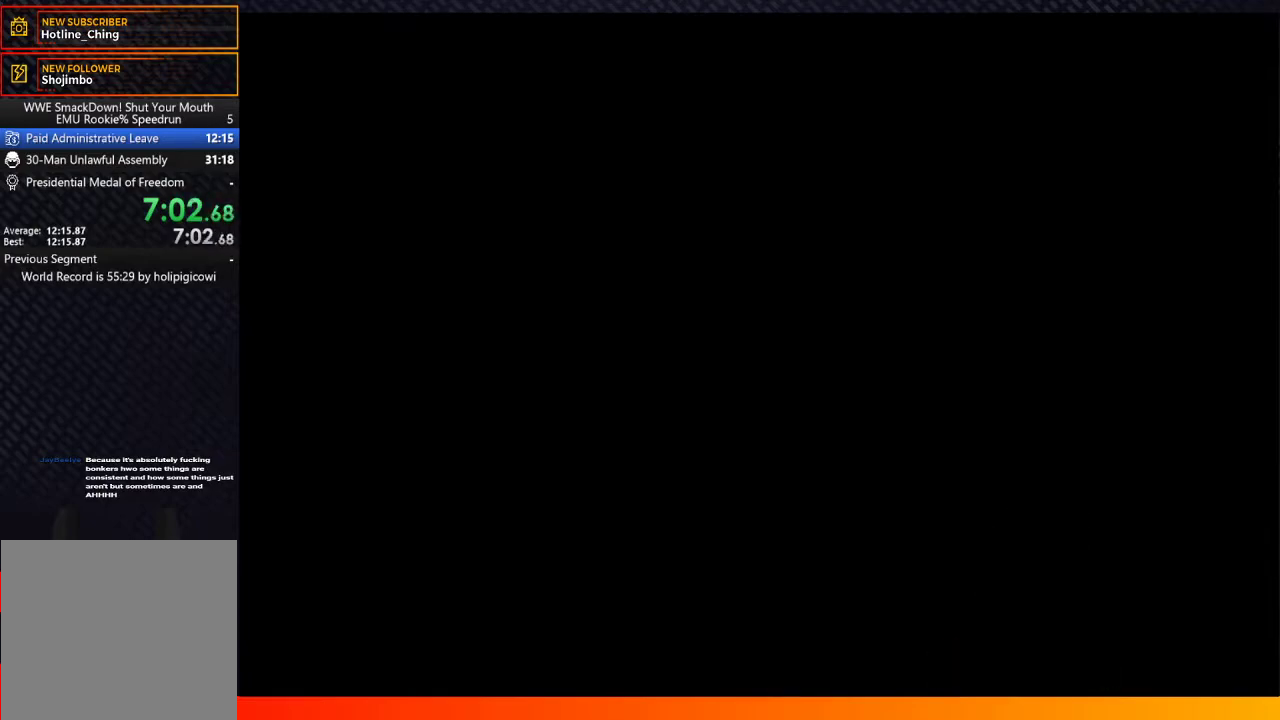
{"buttons": ["A"], "left_stick": "center", "right_stick": "center", "events": [[33, "A", "down"], [133, "A", "up"], [283, "A", "down"], [383, "A", "up"], [467, "A", "down"]]}
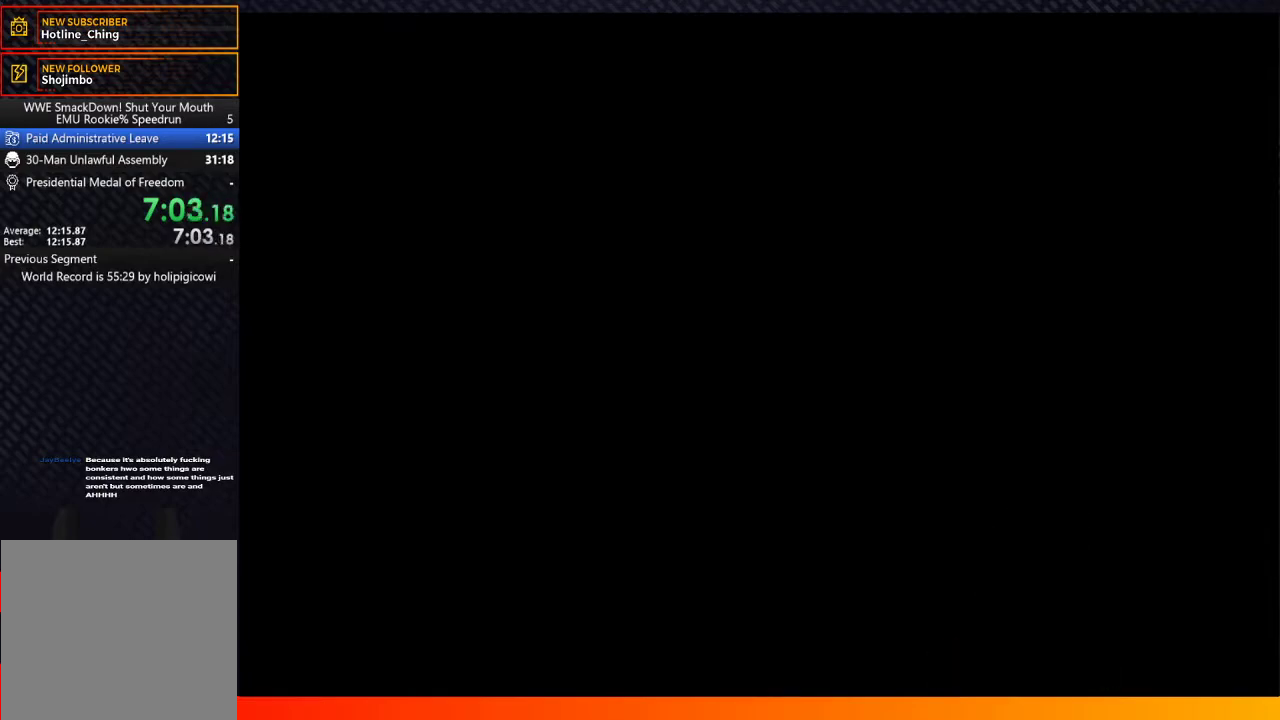
{"buttons": [], "left_stick": "center", "right_stick": "center", "events": [[17, "START", "down"], [67, "A", "up"], [133, "A", "down"], [250, "A", "up"], [267, "START", "up"], [317, "A", "down"], [417, "A", "up"]]}
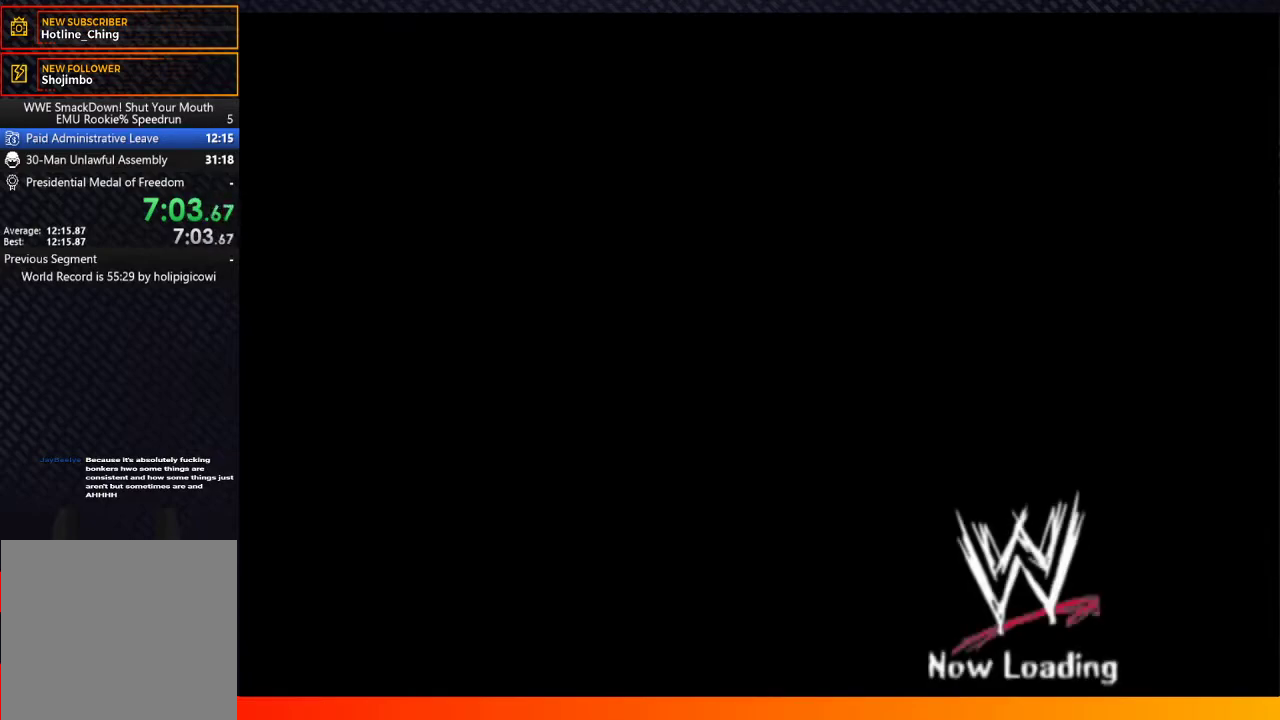
{"buttons": [], "left_stick": "center", "right_stick": "center", "events": [[17, "A", "down"], [117, "A", "up"], [217, "A", "down"], [317, "A", "up"], [417, "A", "down"], [500, "A", "up"]]}
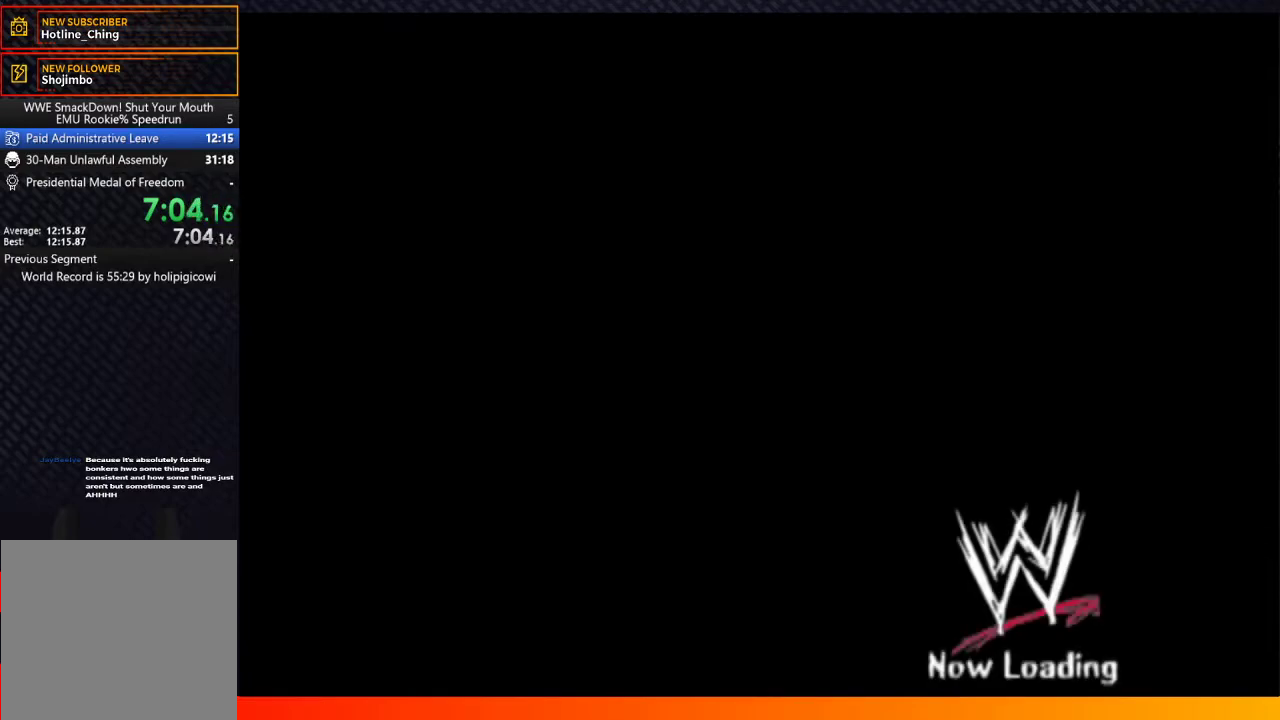
{"buttons": ["A"], "left_stick": "center", "right_stick": "center", "events": [[100, "A", "down"], [183, "A", "up"], [283, "A", "down"], [350, "A", "up"], [483, "A", "down"]]}
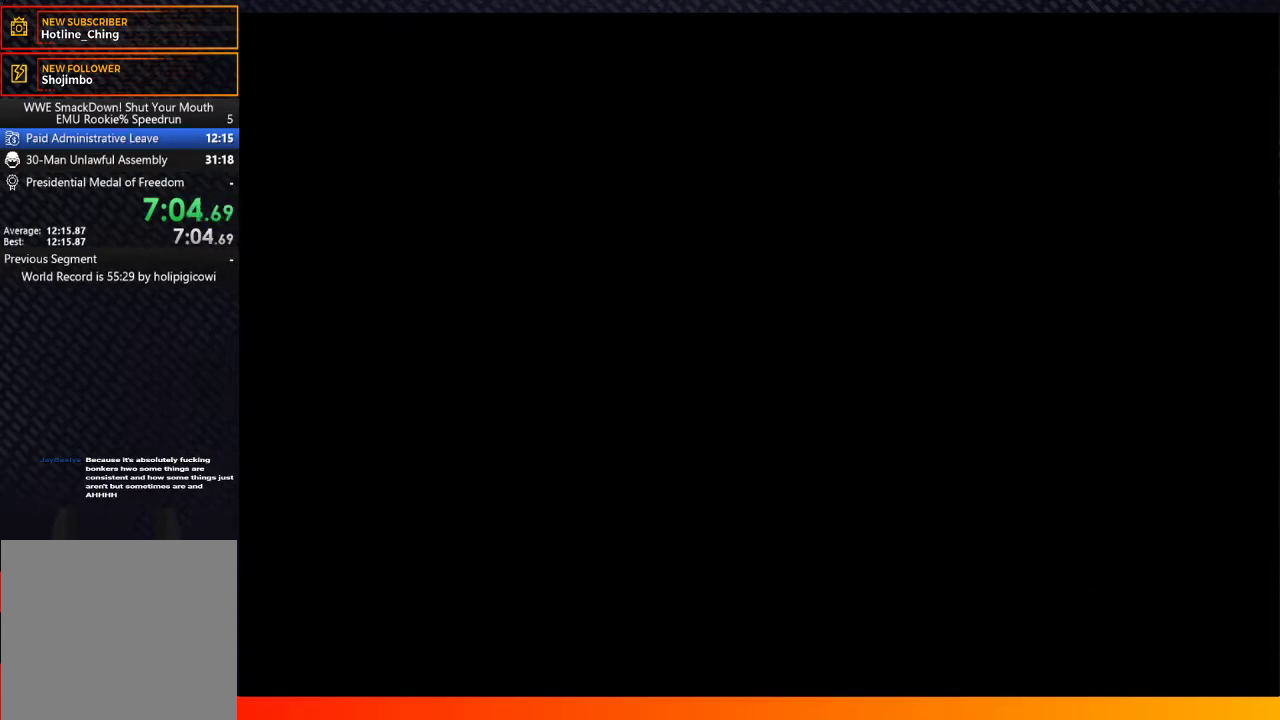
{"buttons": [], "left_stick": "center", "right_stick": "center", "events": [[50, "A", "up"], [167, "A", "down"], [250, "A", "up"], [300, "START", "down"], [350, "A", "down"], [383, "START", "up"], [433, "A", "up"]]}
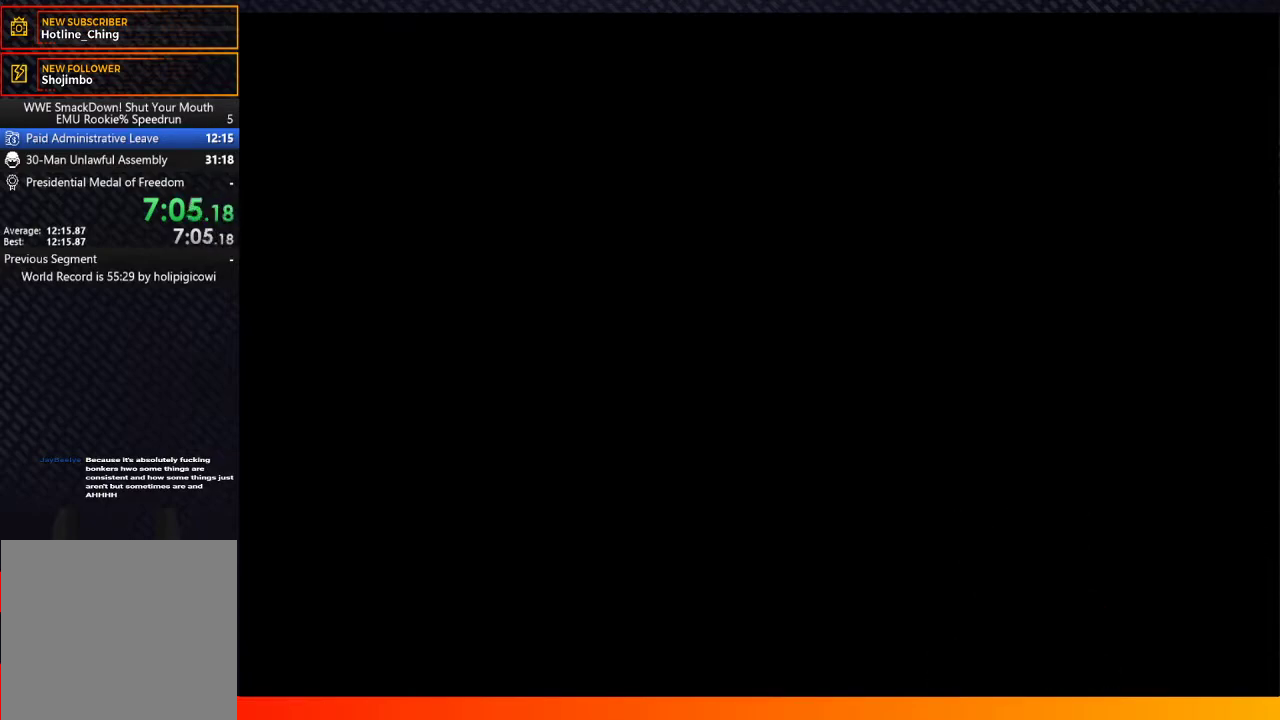
{"buttons": [], "left_stick": "center", "right_stick": "center", "events": [[33, "A", "down"], [100, "A", "up"], [217, "A", "down"], [283, "A", "up"], [383, "A", "down"], [433, "A", "up"]]}
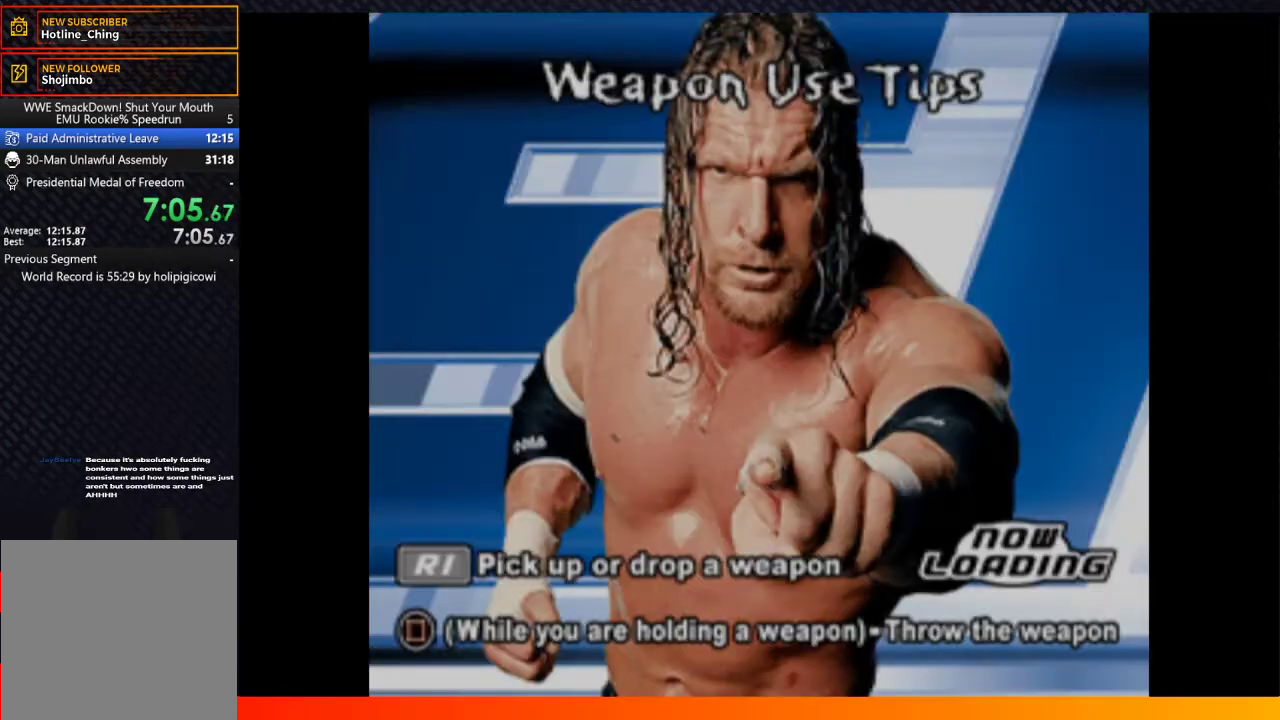
{"buttons": ["A"], "left_stick": "center", "right_stick": "center", "events": [[67, "A", "down"], [133, "A", "up"], [267, "A", "down"], [317, "A", "up"], [383, "START", "down"], [433, "A", "down"], [467, "START", "up"]]}
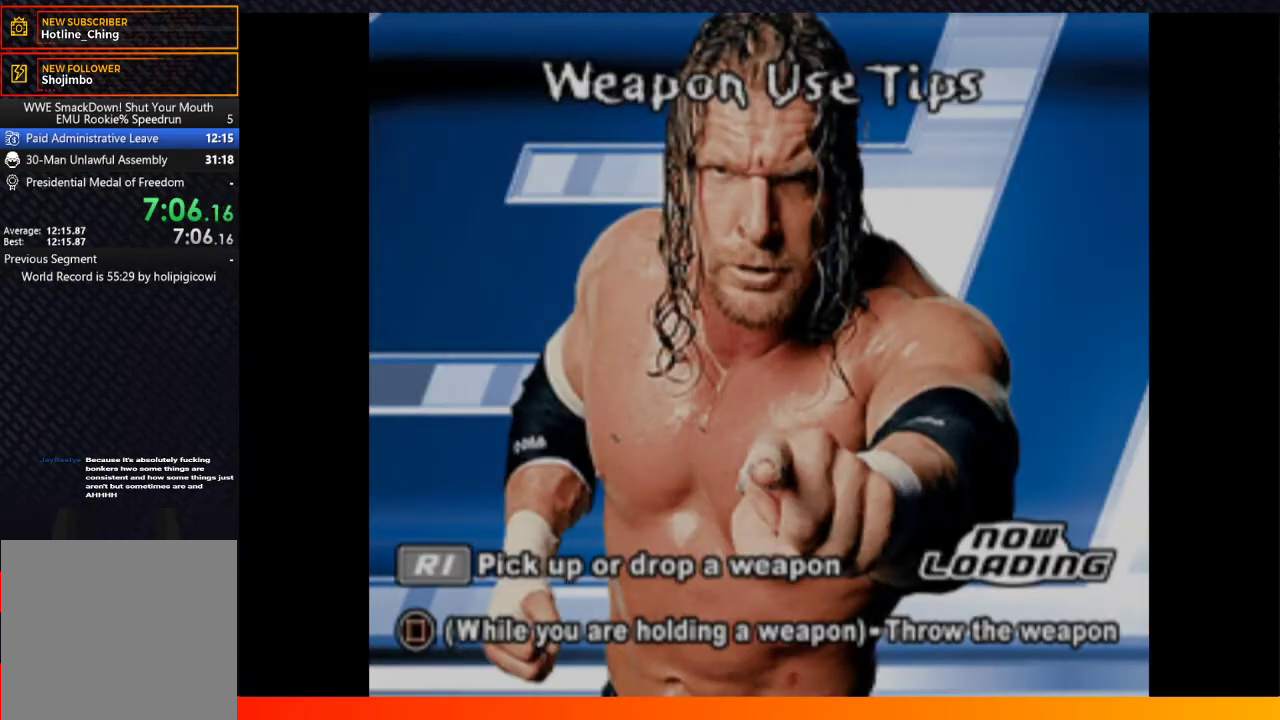
{"buttons": ["A"], "left_stick": "center", "right_stick": "center", "events": [[17, "A", "up"], [117, "A", "down"], [217, "A", "up"], [267, "START", "down"], [300, "A", "down"], [317, "START", "up"], [400, "A", "up"], [483, "A", "down"]]}
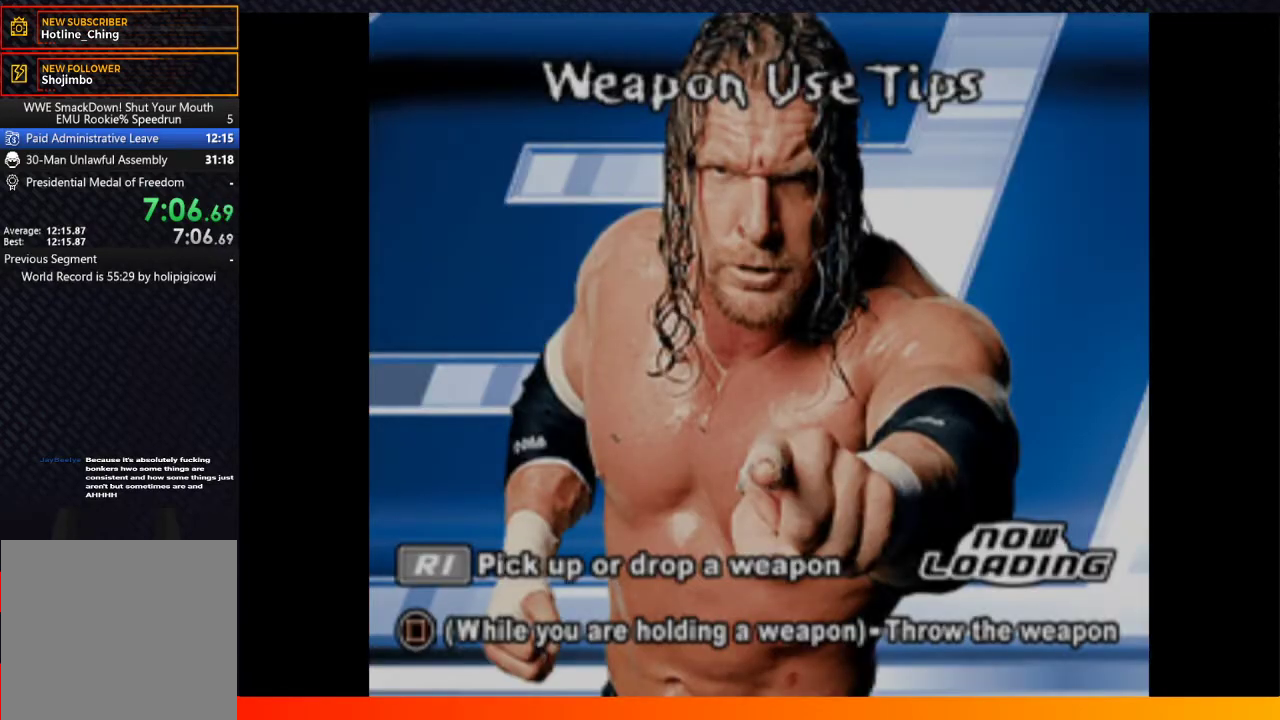
{"buttons": ["START"], "left_stick": "center", "right_stick": "center", "events": [[67, "A", "up"], [183, "A", "down"], [267, "A", "up"], [317, "START", "down"], [350, "A", "down"], [367, "START", "up"], [417, "A", "up"], [500, "START", "down"]]}
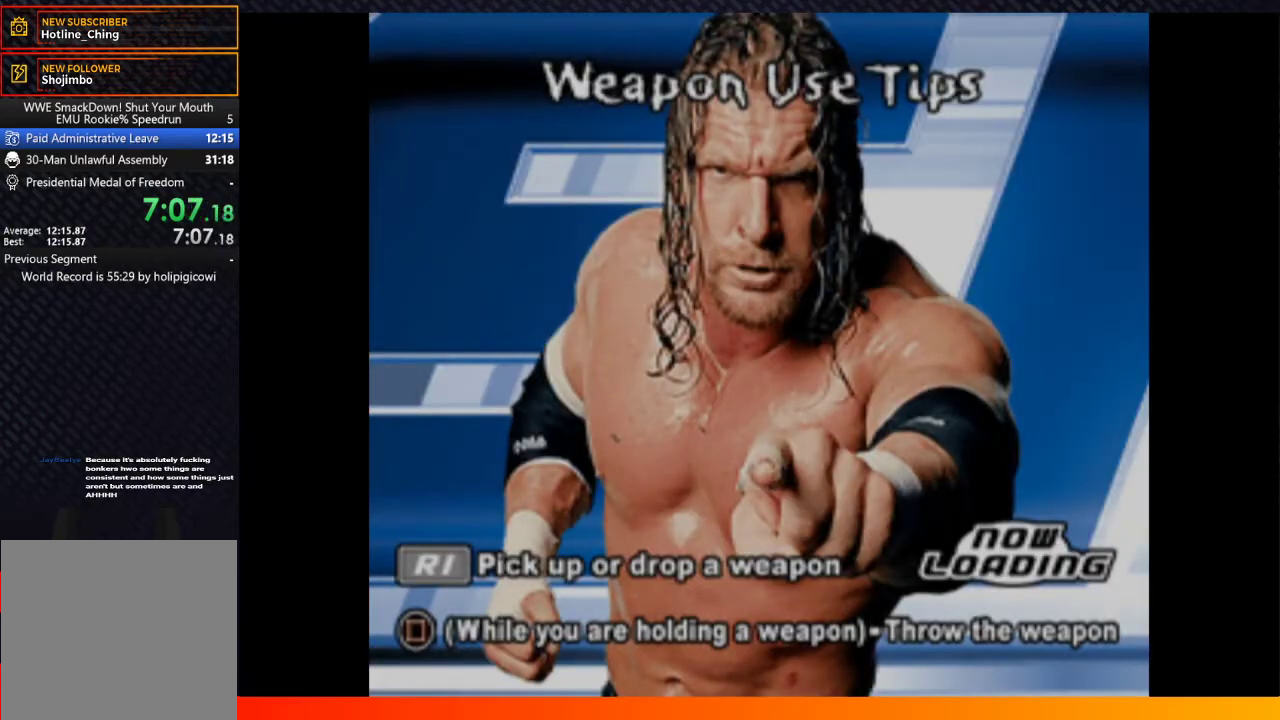
{"buttons": [], "left_stick": "center", "right_stick": "center", "events": [[17, "A", "down"], [83, "START", "up"], [117, "A", "up"], [200, "A", "down"], [217, "START", "down"], [283, "START", "up"], [300, "A", "up"], [383, "A", "down"], [467, "A", "up"]]}
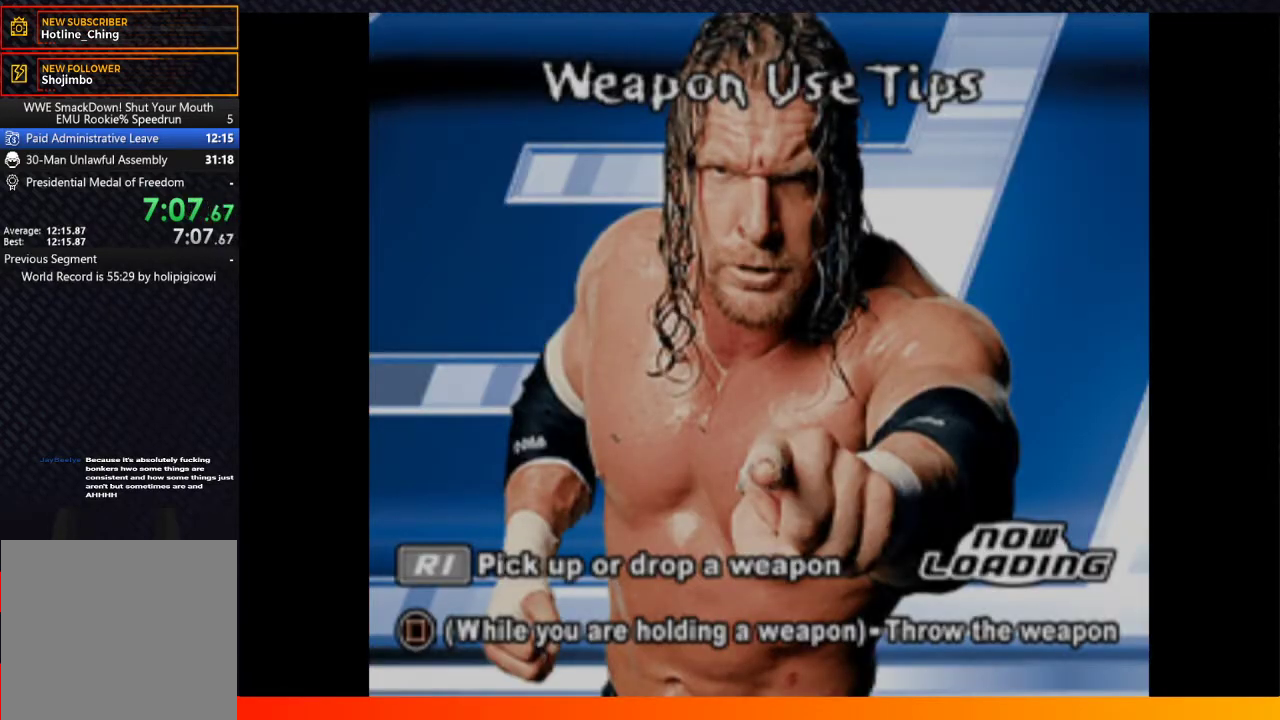
{"buttons": ["START"], "left_stick": "center", "right_stick": "center", "events": [[50, "A", "down"], [83, "START", "down"], [150, "A", "up"], [167, "START", "up"], [217, "A", "down"], [283, "START", "down"], [300, "A", "up"], [350, "START", "up"], [383, "A", "down"], [467, "A", "up"], [483, "START", "down"]]}
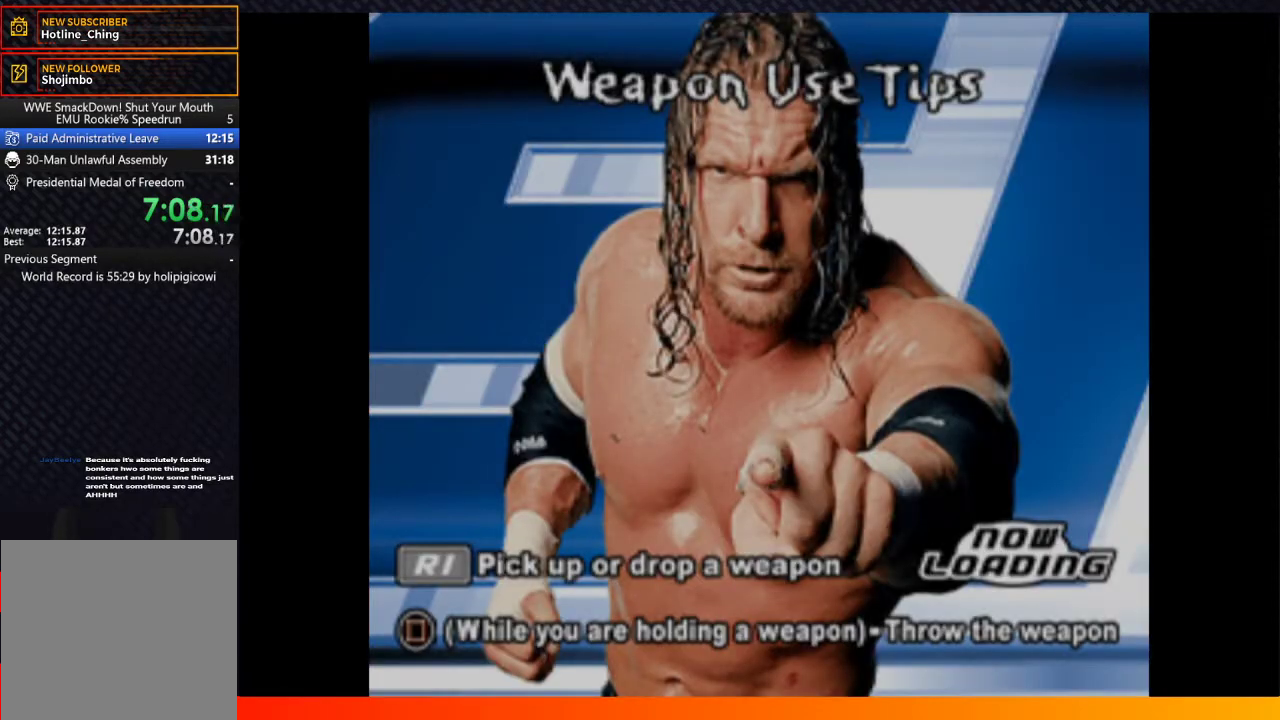
{"buttons": ["A"], "left_stick": "center", "right_stick": "center", "events": [[50, "START", "up"], [83, "A", "down"], [150, "A", "up"], [233, "A", "down"], [317, "A", "up"], [400, "A", "down"]]}
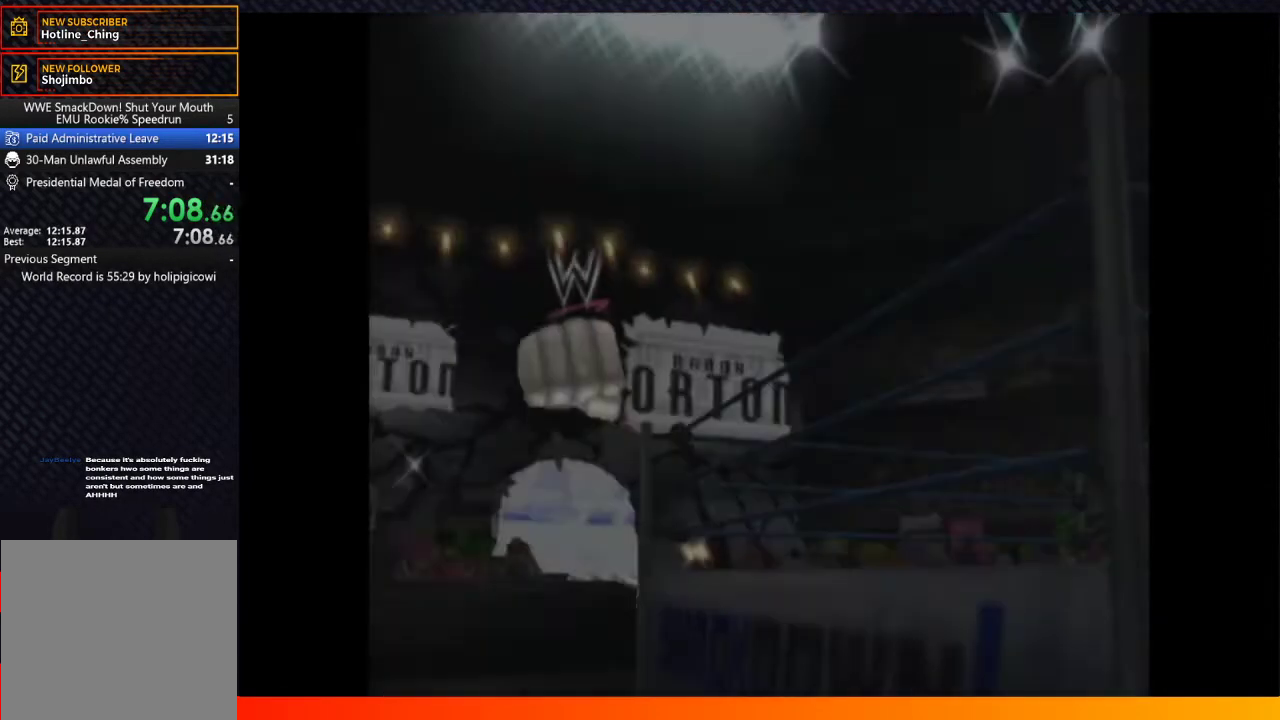
{"buttons": ["A", "START"], "left_stick": "center", "right_stick": "center", "events": [[17, "A", "up"], [17, "START", "down"], [117, "START", "up"], [133, "A", "down"], [217, "A", "up"], [233, "START", "down"], [300, "A", "down"], [300, "START", "up"], [383, "A", "up"], [417, "START", "down"], [483, "A", "down"]]}
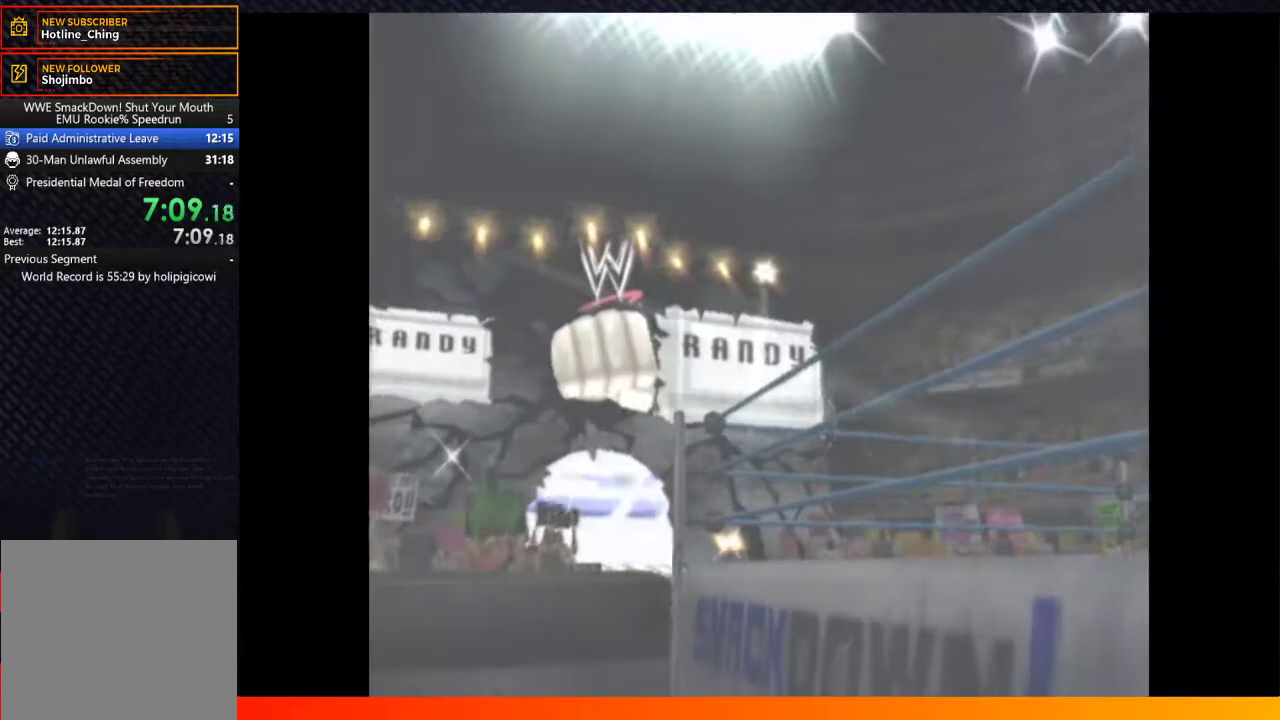
{"buttons": ["A", "START"], "left_stick": "center", "right_stick": "center", "events": [[17, "START", "up"], [67, "A", "up"], [133, "START", "down"], [183, "A", "down"], [233, "START", "up"], [283, "A", "up"], [400, "A", "down"], [417, "START", "down"]]}
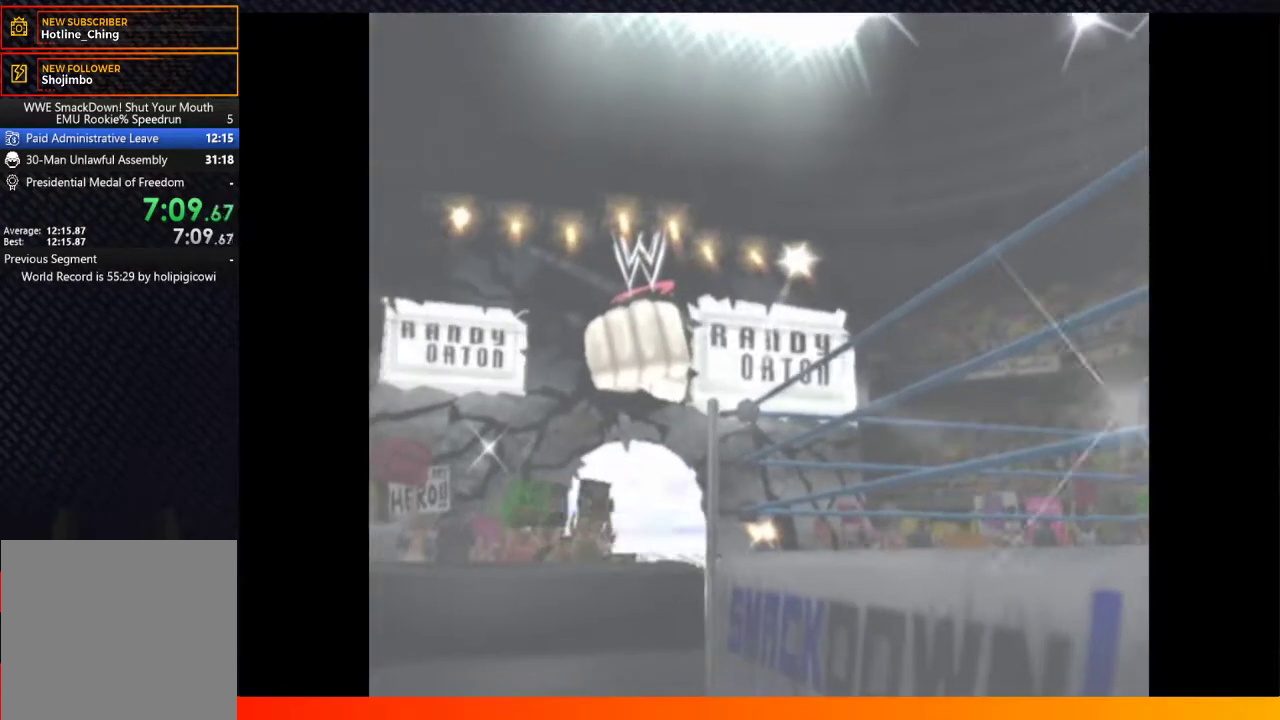
{"buttons": ["A"], "left_stick": "center", "right_stick": "center", "events": [[17, "A", "up"], [17, "START", "up"], [83, "A", "down"], [183, "START", "down"], [200, "A", "up"], [250, "START", "up"], [267, "A", "down"], [383, "A", "up"], [450, "START", "down"], [467, "A", "down"], [500, "START", "up"]]}
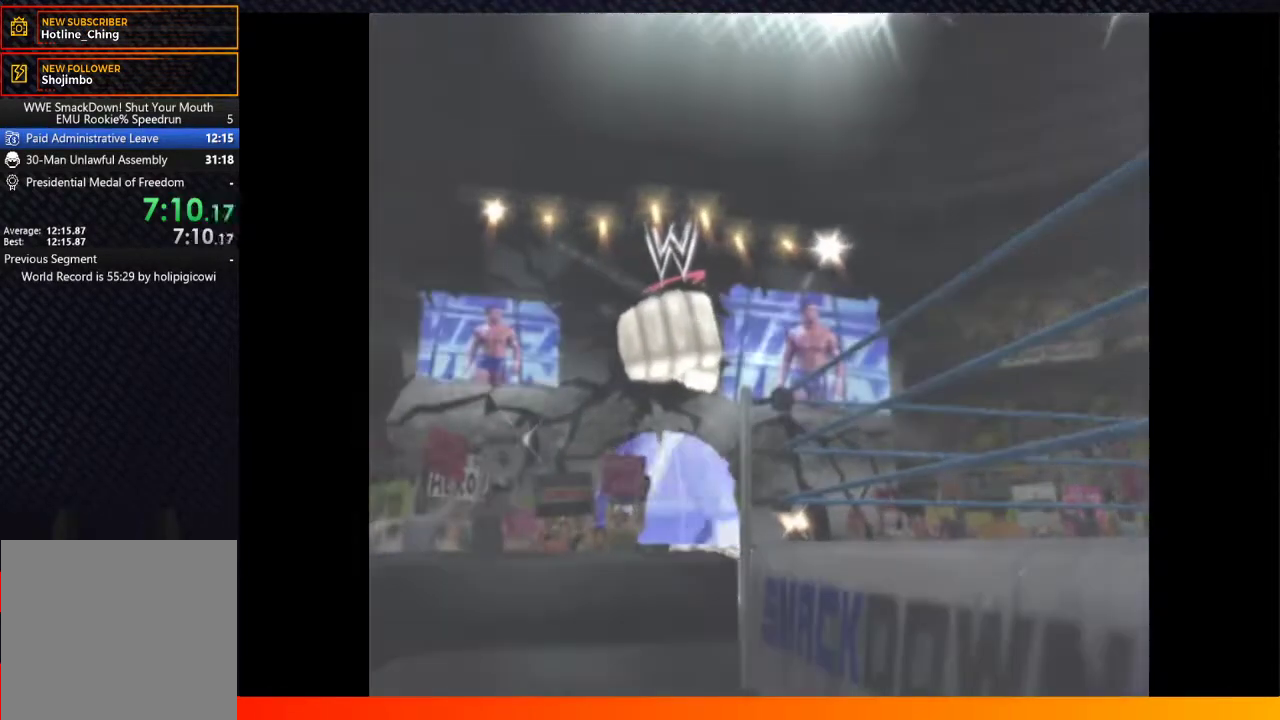
{"buttons": [], "left_stick": "center", "right_stick": "center", "events": [[67, "A", "up"], [167, "A", "down"], [267, "A", "up"], [317, "START", "down"], [367, "A", "down"], [367, "START", "up"], [500, "A", "up"]]}
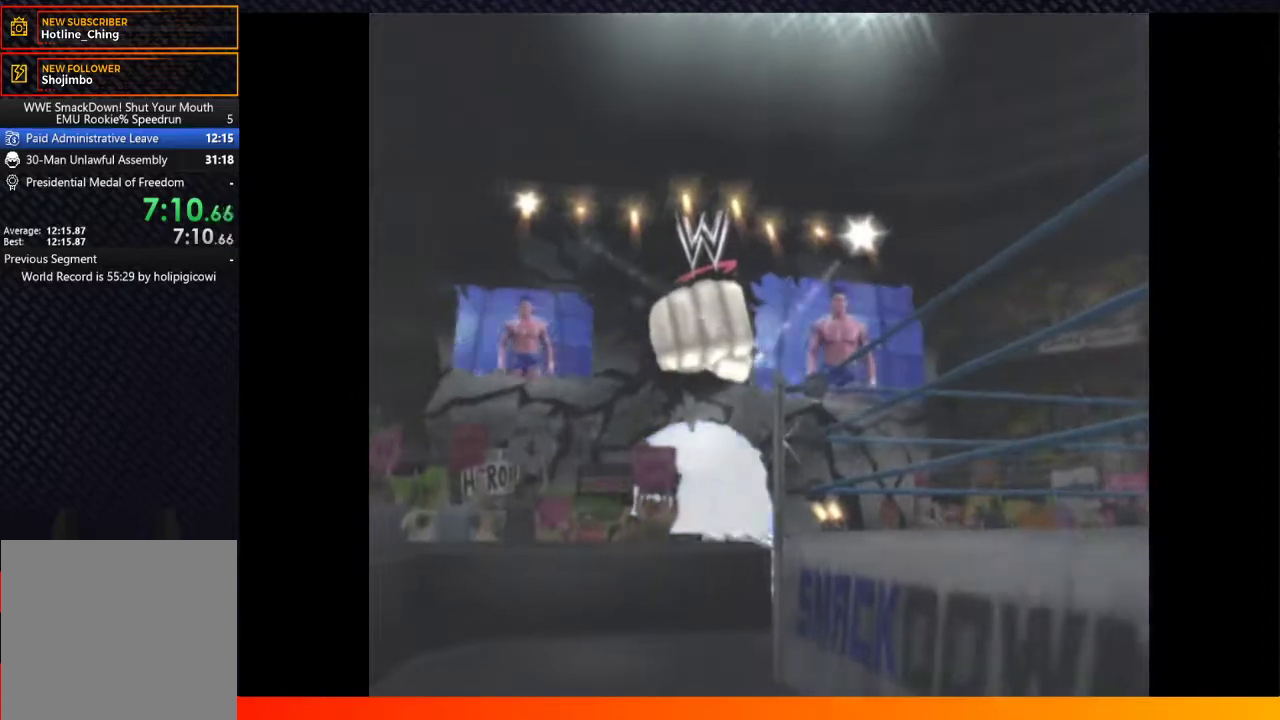
{"buttons": ["A"], "left_stick": "center", "right_stick": "center", "events": [[67, "A", "down"], [67, "START", "down"], [117, "START", "up"], [167, "A", "up"], [267, "A", "down"], [350, "A", "up"], [350, "START", "down"], [450, "A", "down"], [483, "START", "up"]]}
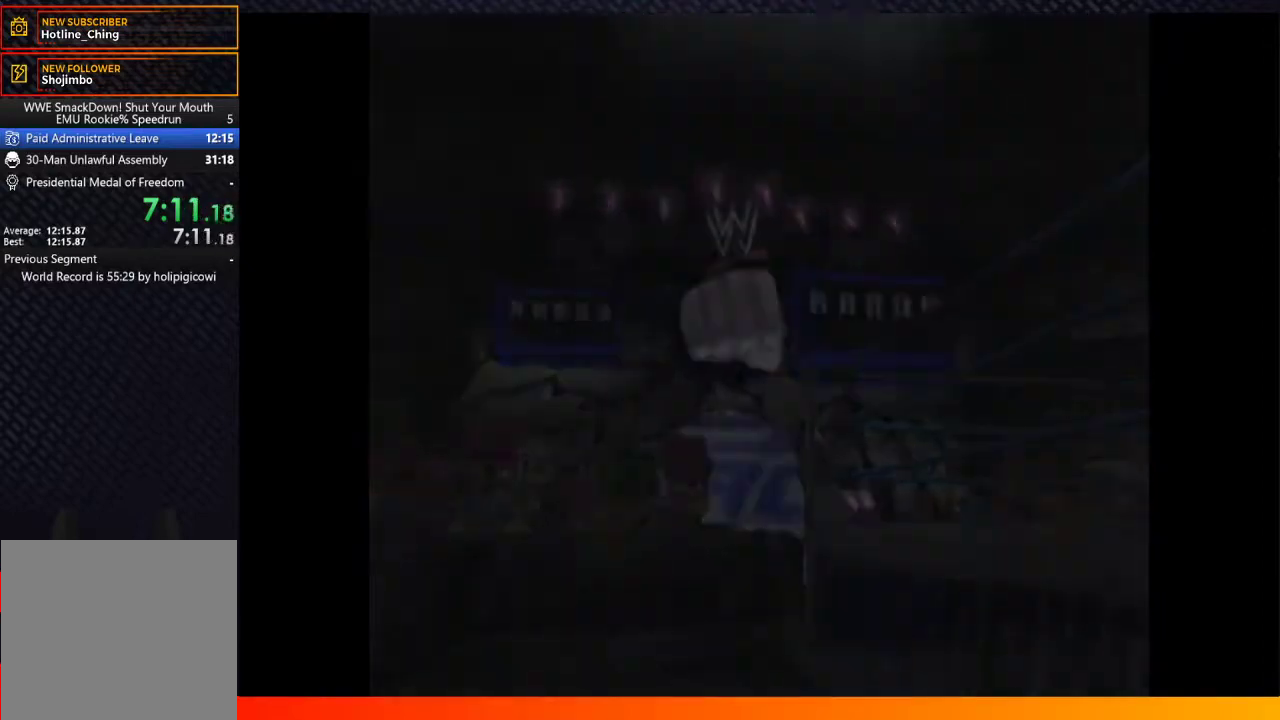
{"buttons": [], "left_stick": "center", "right_stick": "center", "events": [[33, "A", "up"], [100, "START", "down"], [150, "A", "down"], [183, "START", "up"], [267, "A", "up"], [367, "A", "down"], [467, "A", "up"]]}
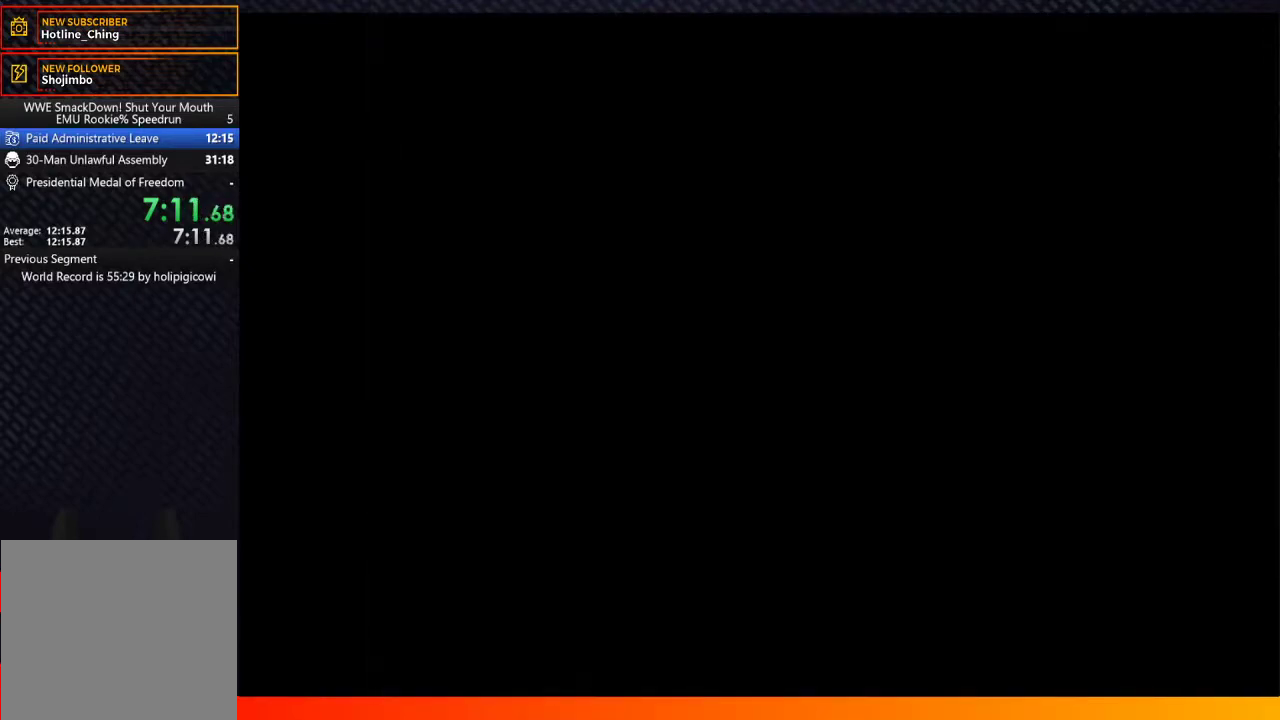
{"buttons": ["A"], "left_stick": "center", "right_stick": "center", "events": [[50, "A", "down"], [167, "START", "down"], [183, "A", "up"], [250, "A", "down"], [317, "START", "up"], [367, "A", "up"], [467, "A", "down"]]}
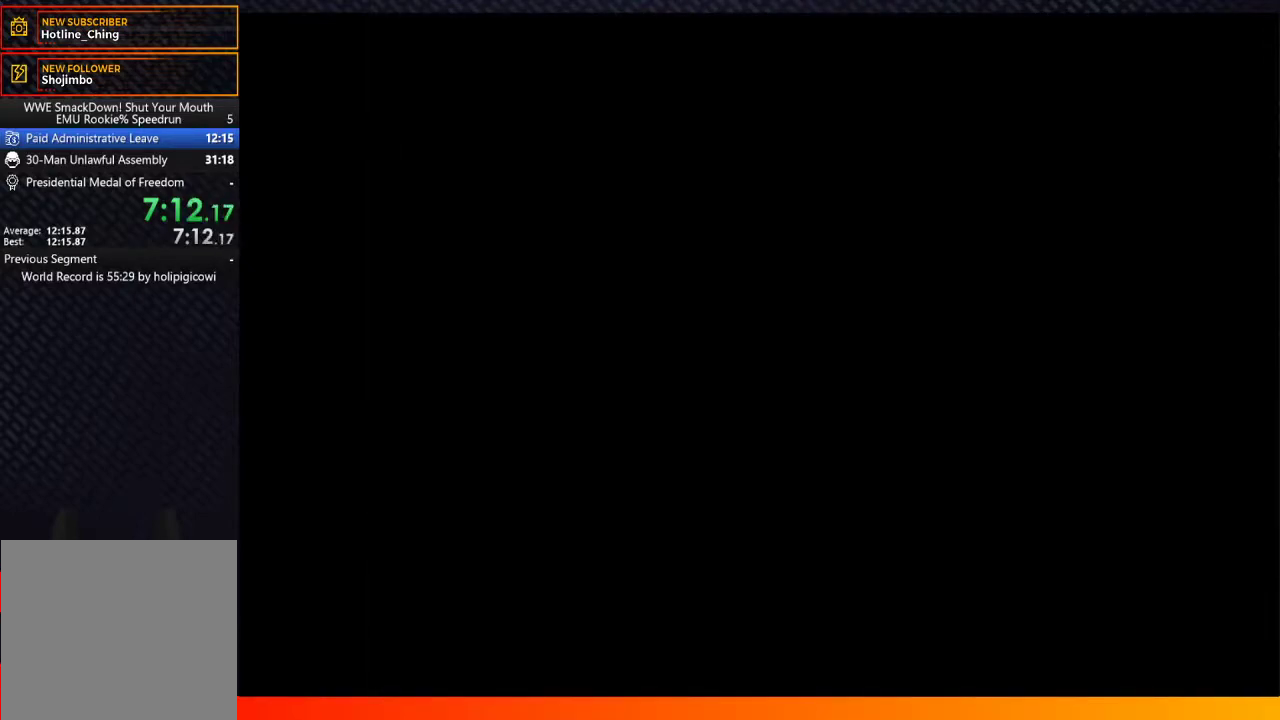
{"buttons": [], "left_stick": "center", "right_stick": "center", "events": [[67, "A", "up"], [200, "A", "down"], [283, "A", "up"]]}
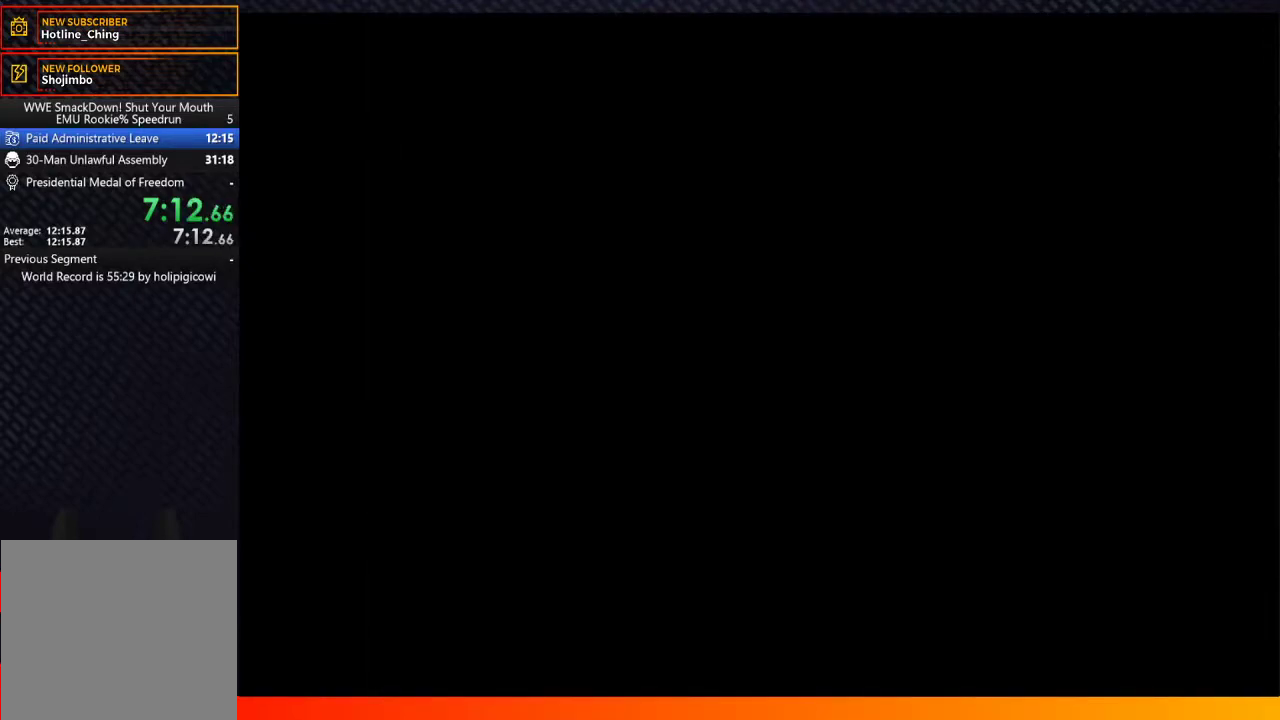
{"buttons": [], "left_stick": "center", "right_stick": "center", "events": [[117, "right_stick", "left"], [317, "right_stick", "center"]]}
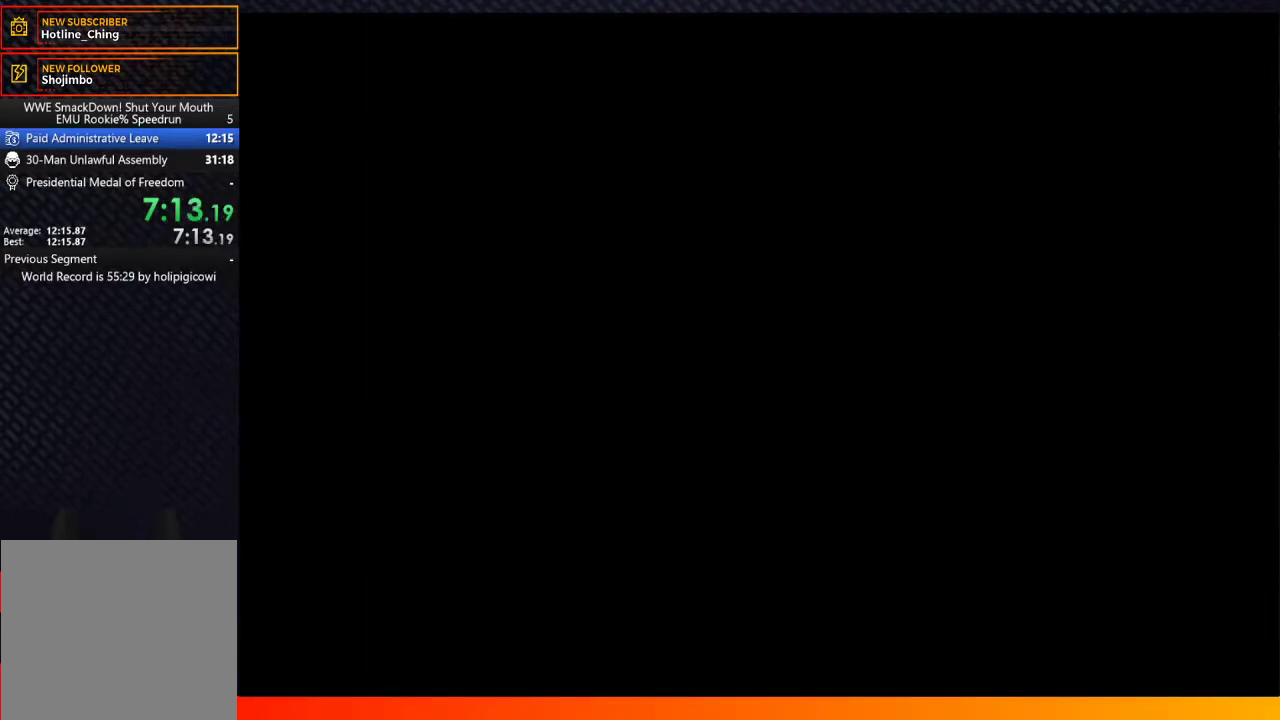
{"buttons": [], "left_stick": "center", "right_stick": "center", "events": [[33, "START", "down"], [50, "A", "down"], [150, "START", "up"], [200, "A", "up"], [317, "A", "down"], [383, "START", "down"], [417, "A", "up"], [467, "START", "up"]]}